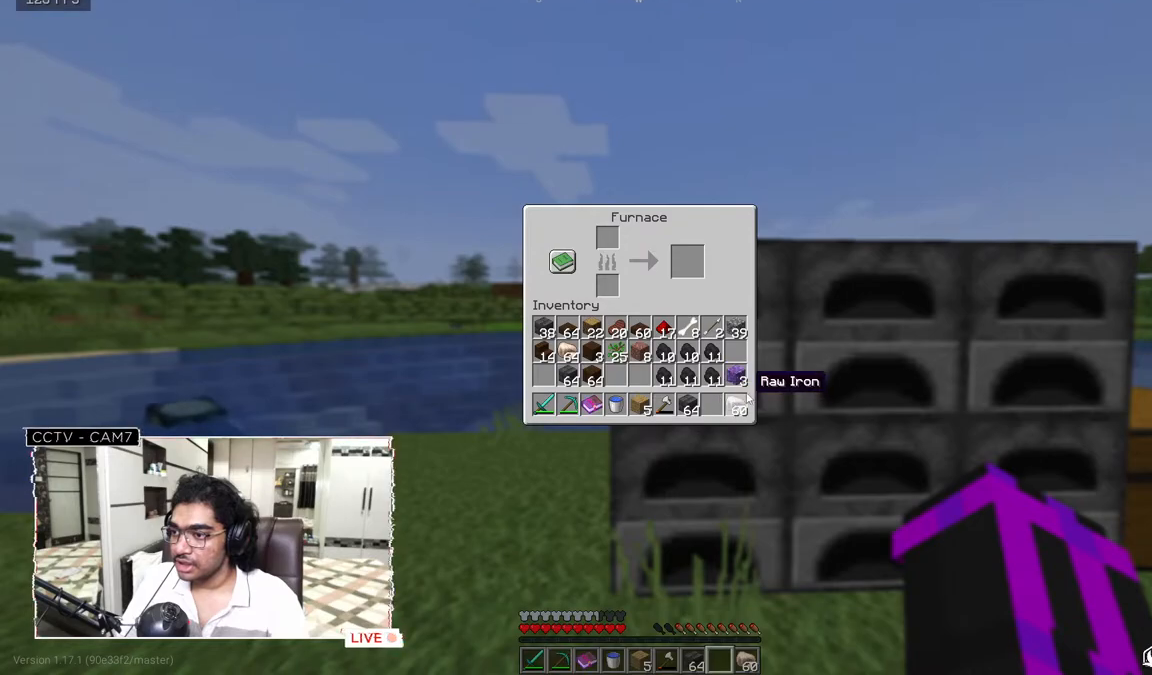
Gameplay with keyboard and mouse; each line is a JSON object with the keys and mouse buttons held at the frame after it. "events" lists presses ("down") and releases ("up") of "a", "d", "s", "w", "mouse_left" and "mouse_right" between this image and that frame as [ms after this image, input, new state], when the widget could be followed in between. "mouse_left", "mouse_right" = the "left", "right" buttons of the "mouse" list. No other keys are recorded. Fast repeated clicks can show as one long hold. Mouse movement is not recorded.
{"keys": [], "mouse": ["right"], "events": [[483, "mouse_right", "down"]]}
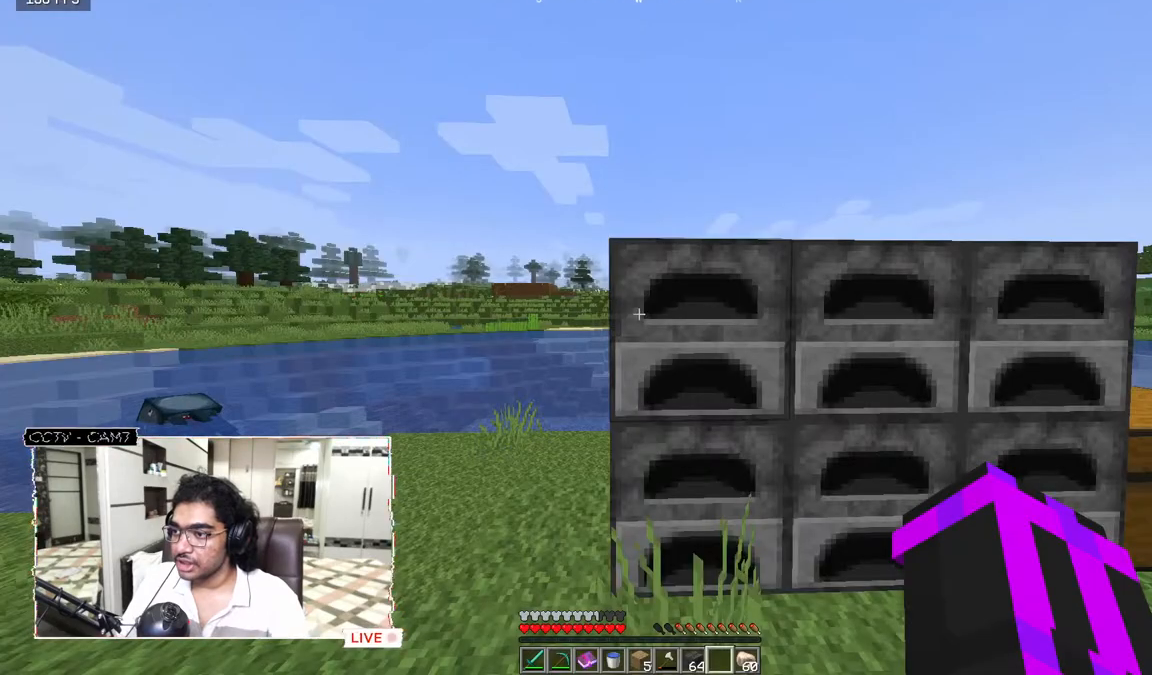
{"keys": [], "mouse": [], "events": [[100, "mouse_right", "up"]]}
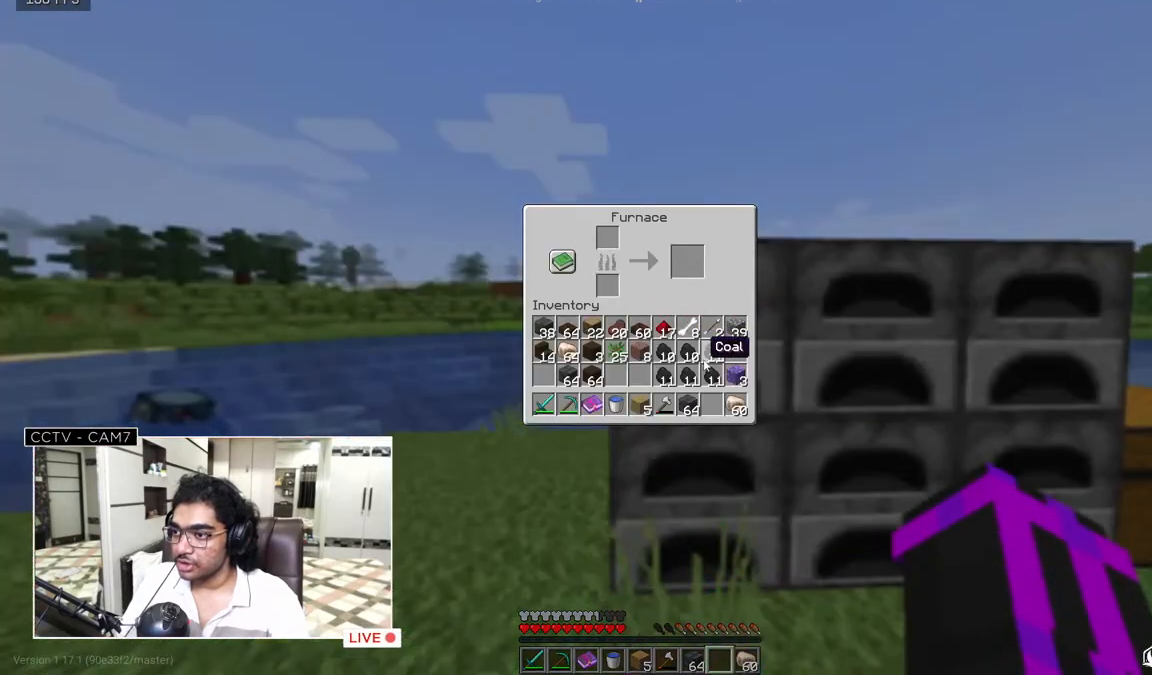
{"keys": [], "mouse": [], "events": []}
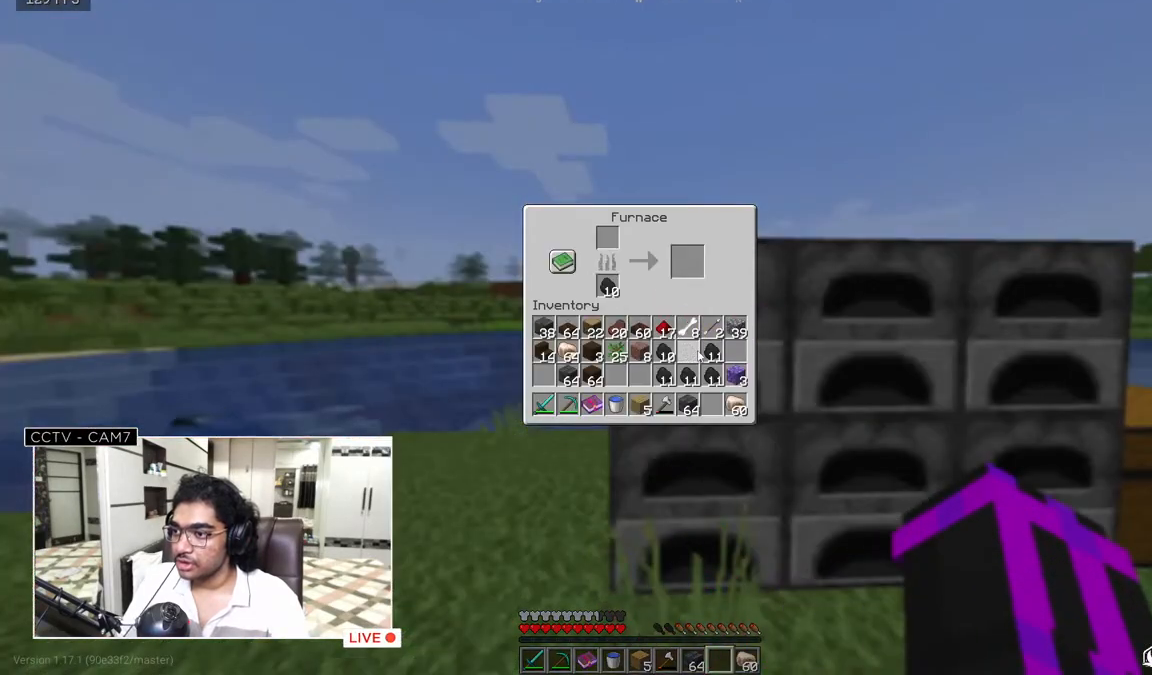
{"keys": [], "mouse": [], "events": [[350, "mouse_right", "down"], [450, "mouse_right", "up"]]}
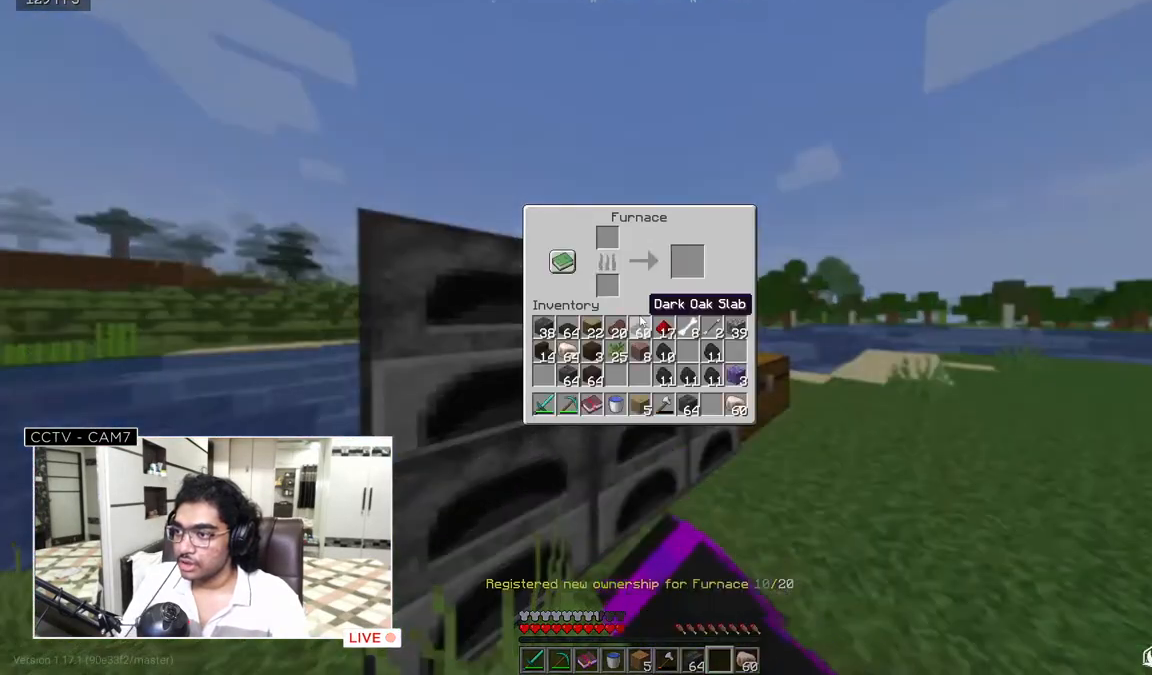
{"keys": [], "mouse": [], "events": []}
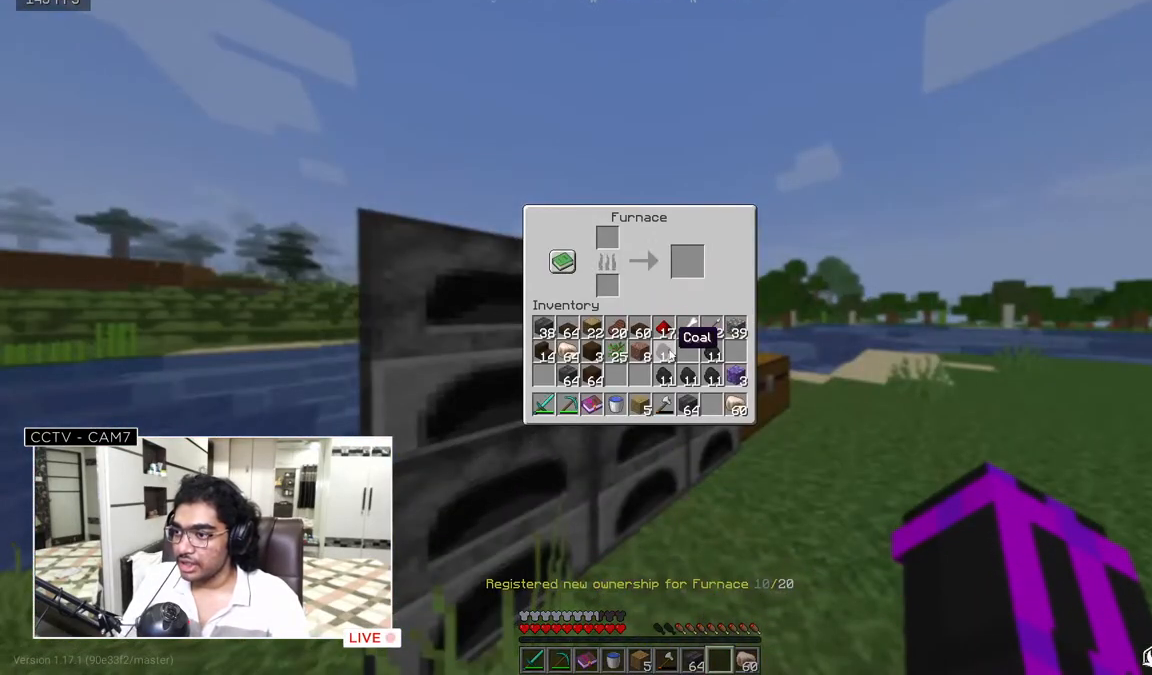
{"keys": [], "mouse": [], "events": []}
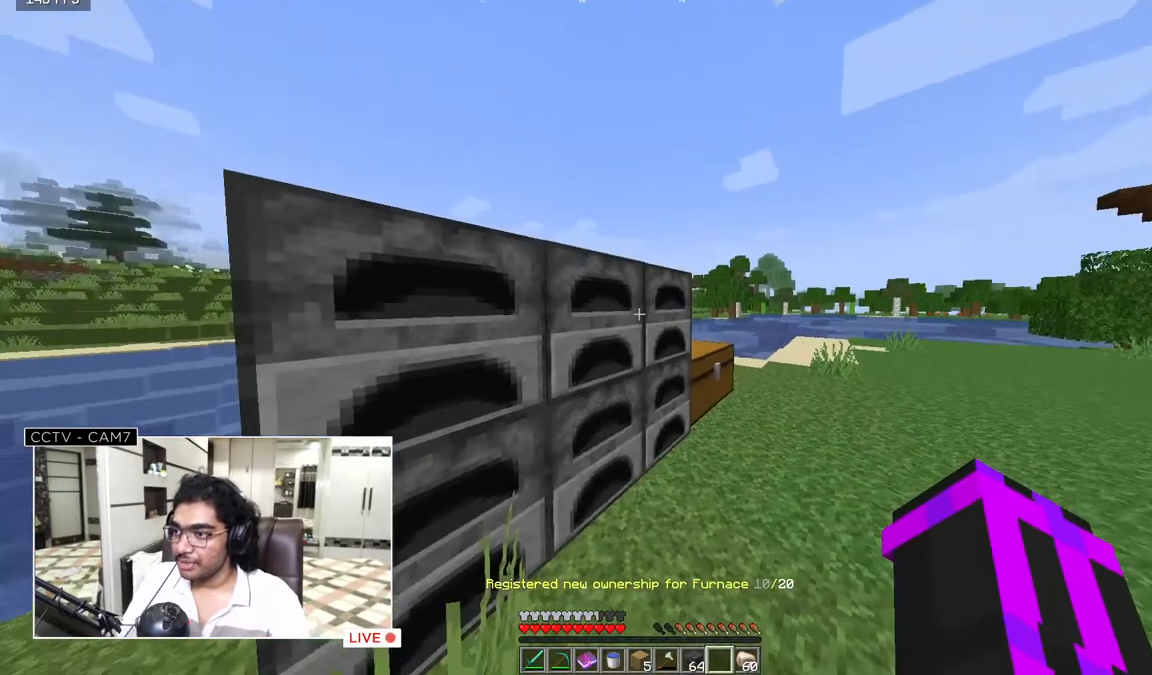
{"keys": [], "mouse": [], "events": [[267, "mouse_right", "down"], [400, "mouse_right", "up"]]}
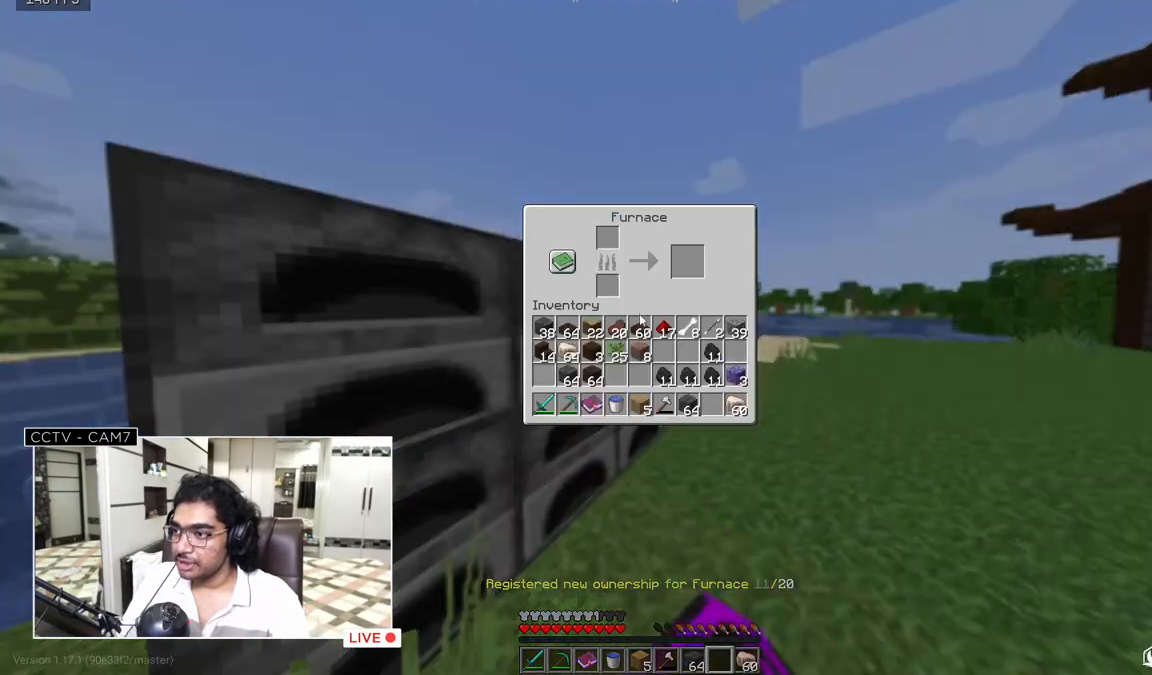
{"keys": [], "mouse": [], "events": []}
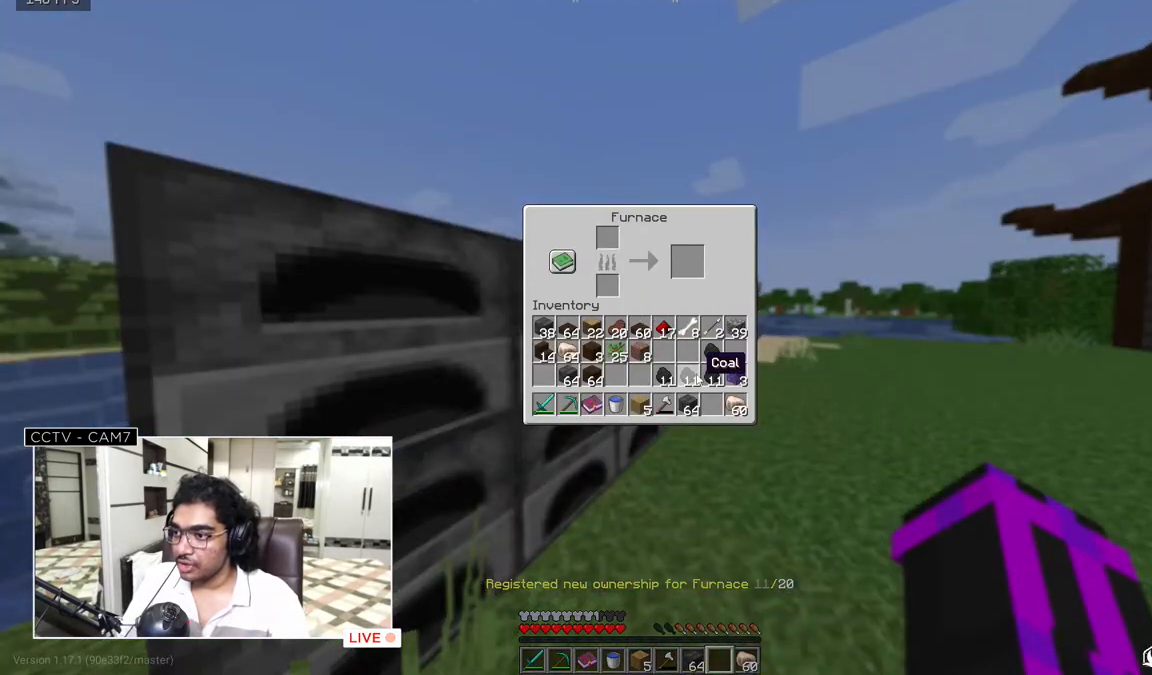
{"keys": [], "mouse": [], "events": []}
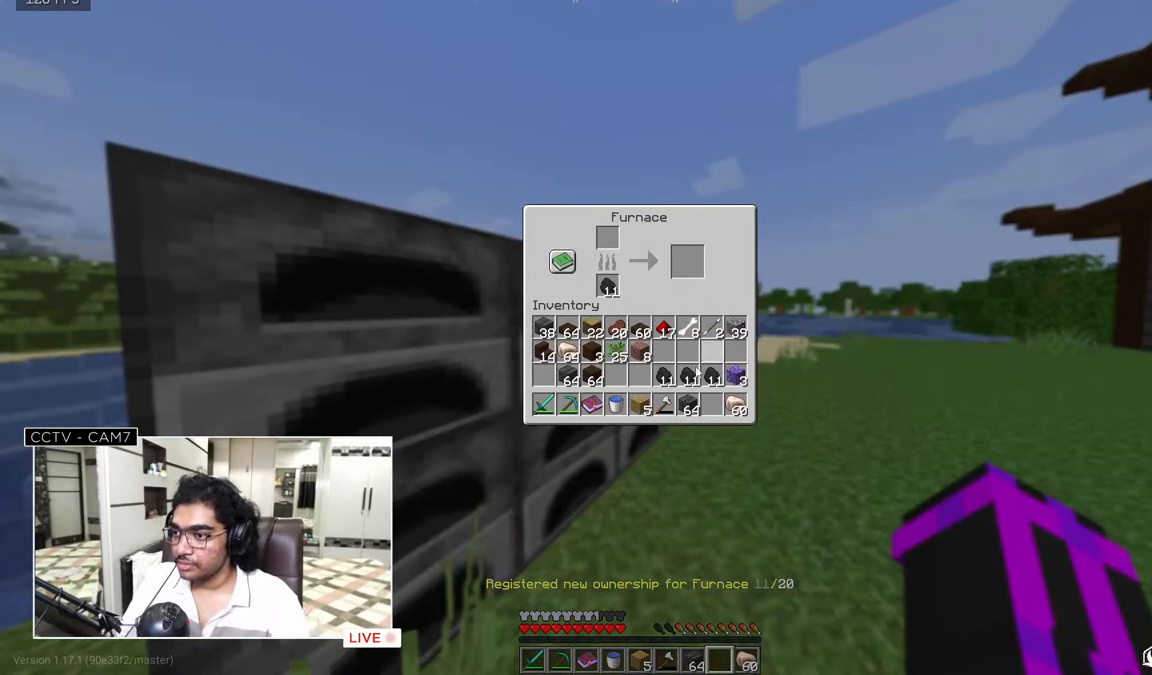
{"keys": [], "mouse": [], "events": []}
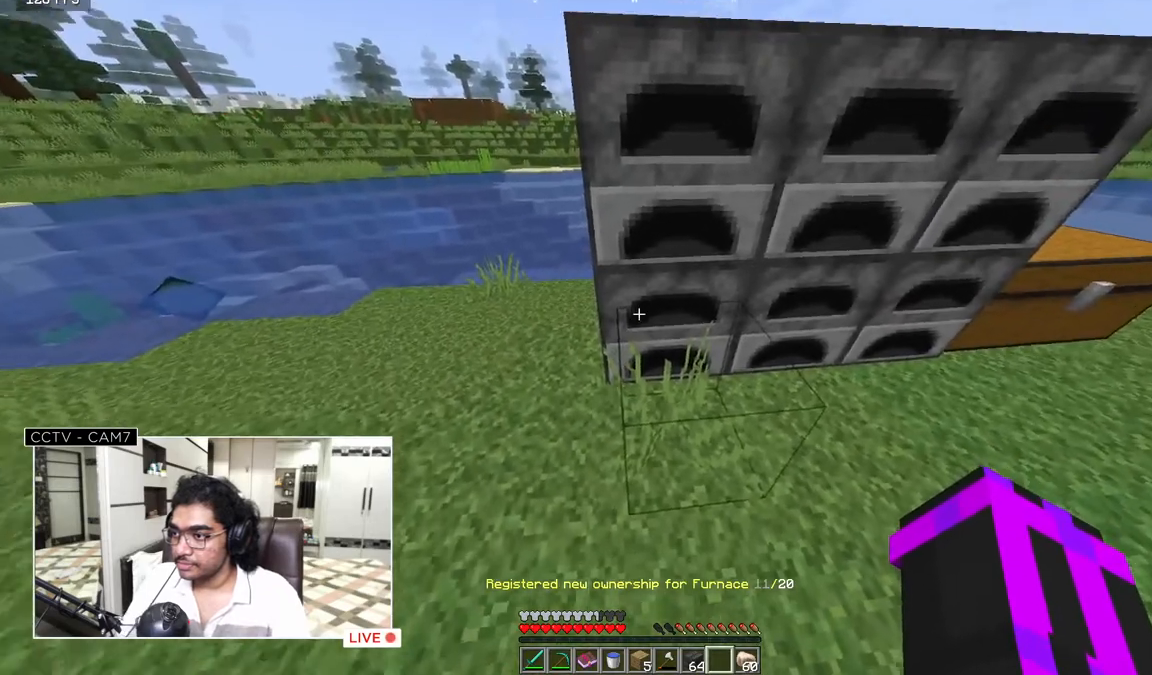
{"keys": [], "mouse": [], "events": [[83, "mouse_right", "down"], [183, "mouse_right", "up"]]}
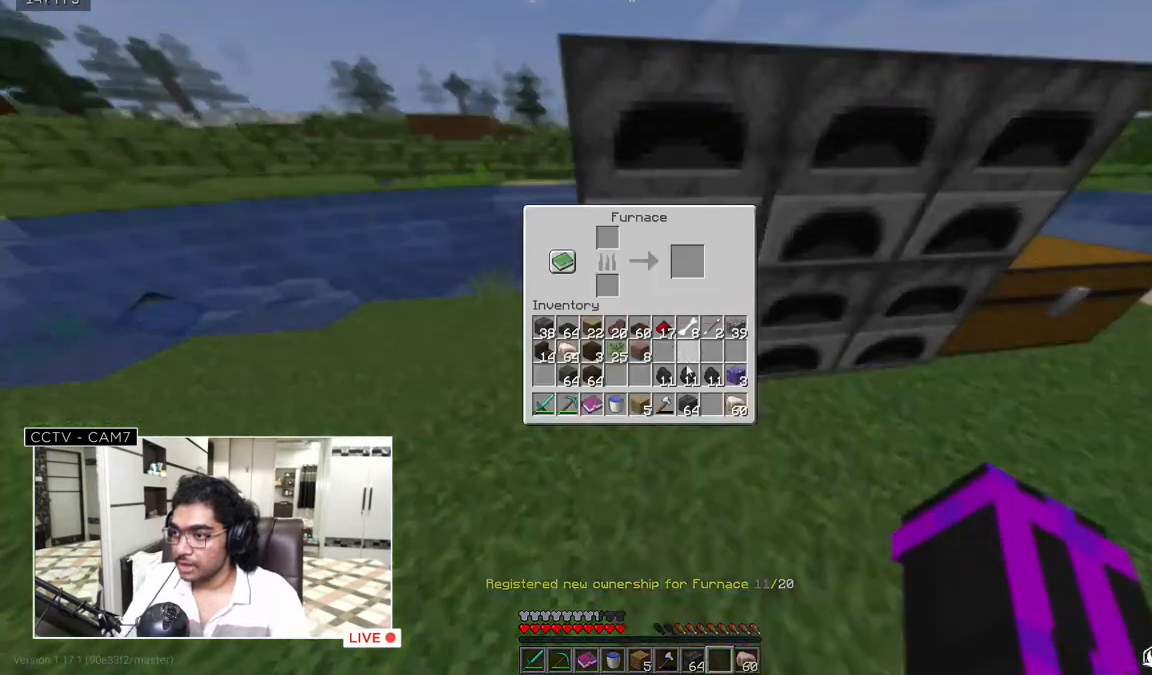
{"keys": [], "mouse": [], "events": []}
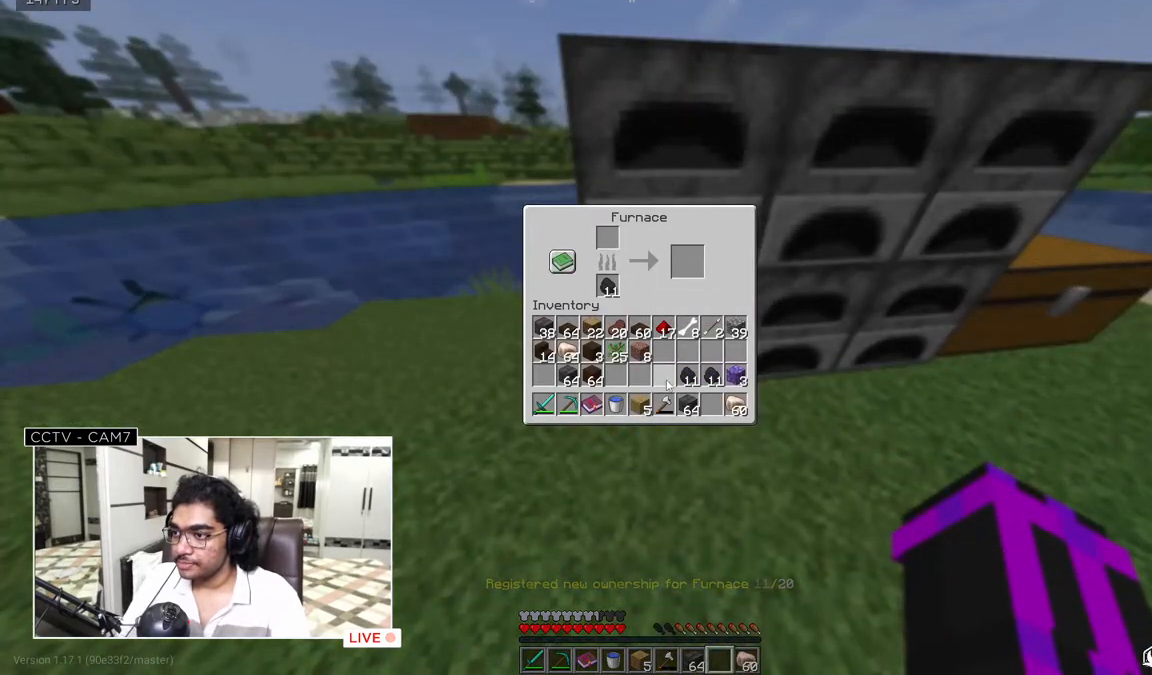
{"keys": [], "mouse": [], "events": []}
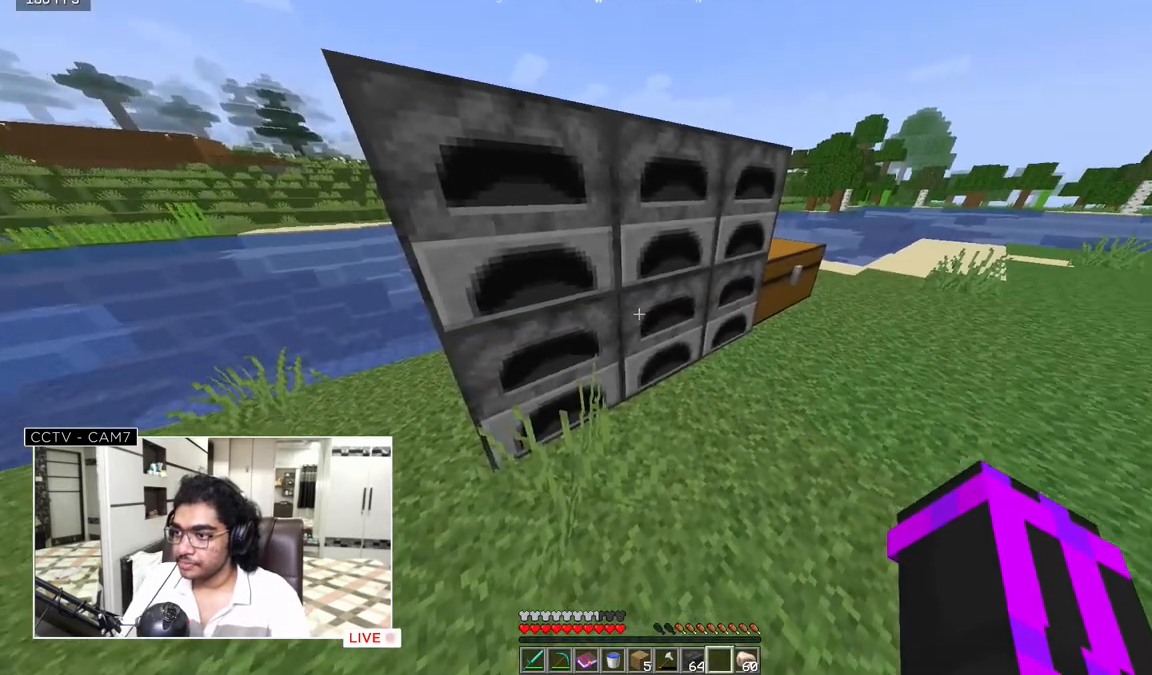
{"keys": [], "mouse": [], "events": [[100, "mouse_right", "down"], [183, "mouse_right", "up"]]}
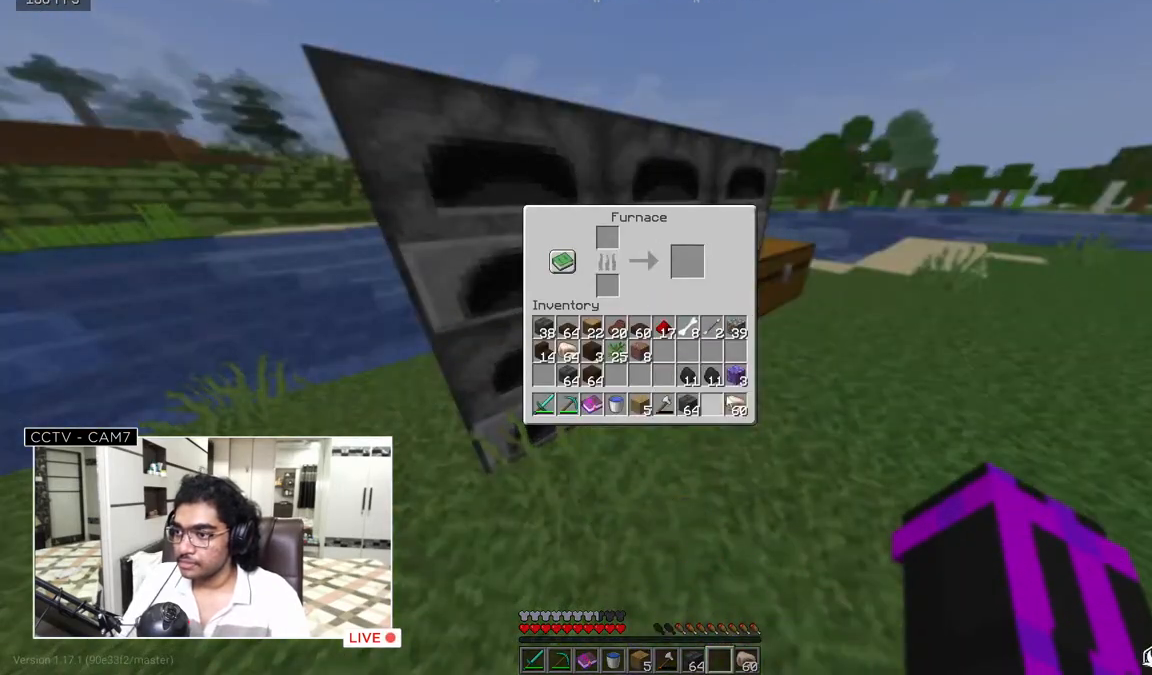
{"keys": [], "mouse": [], "events": []}
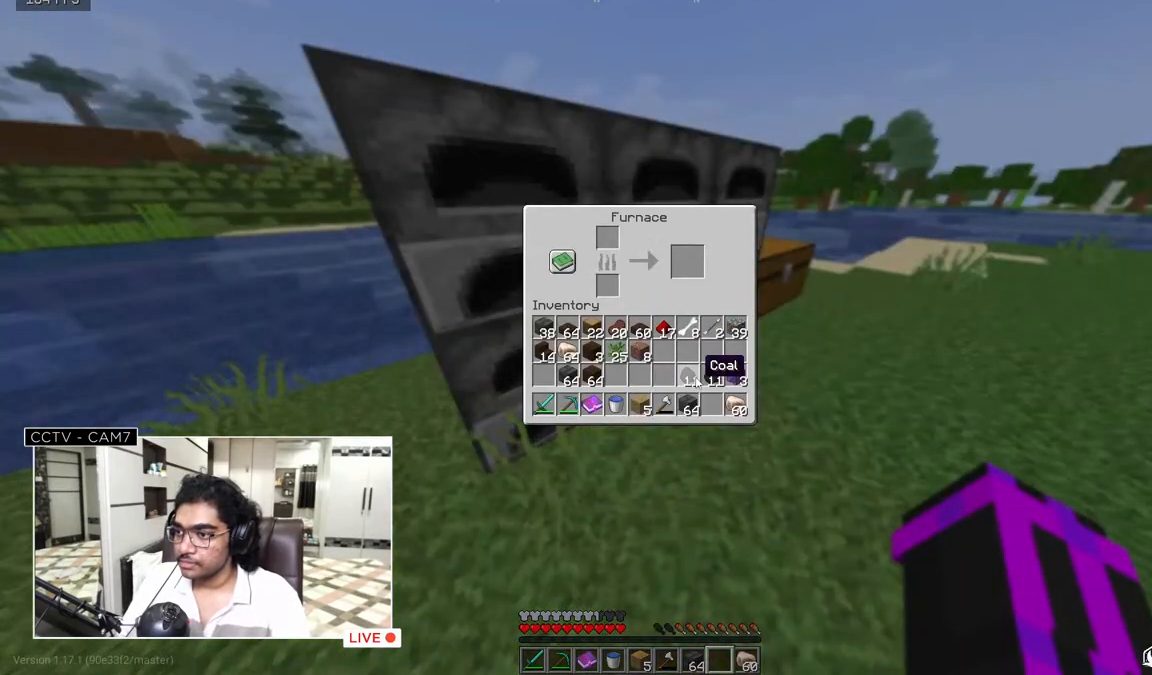
{"keys": [], "mouse": [], "events": []}
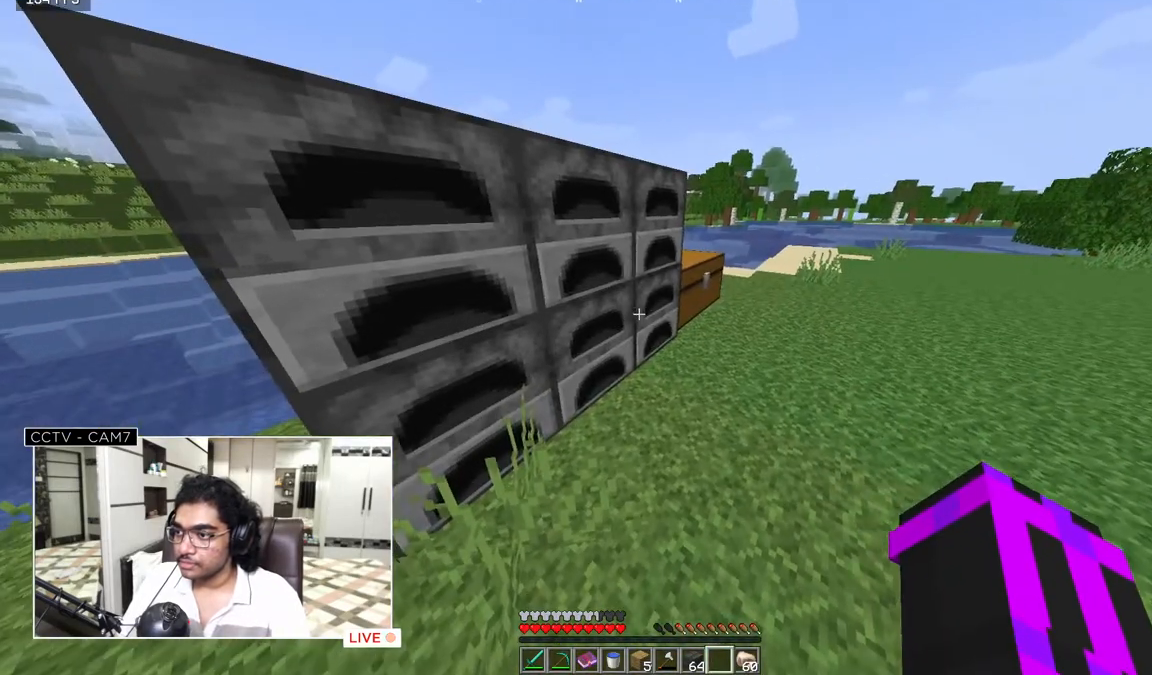
{"keys": [], "mouse": [], "events": [[200, "mouse_right", "down"], [283, "mouse_right", "up"]]}